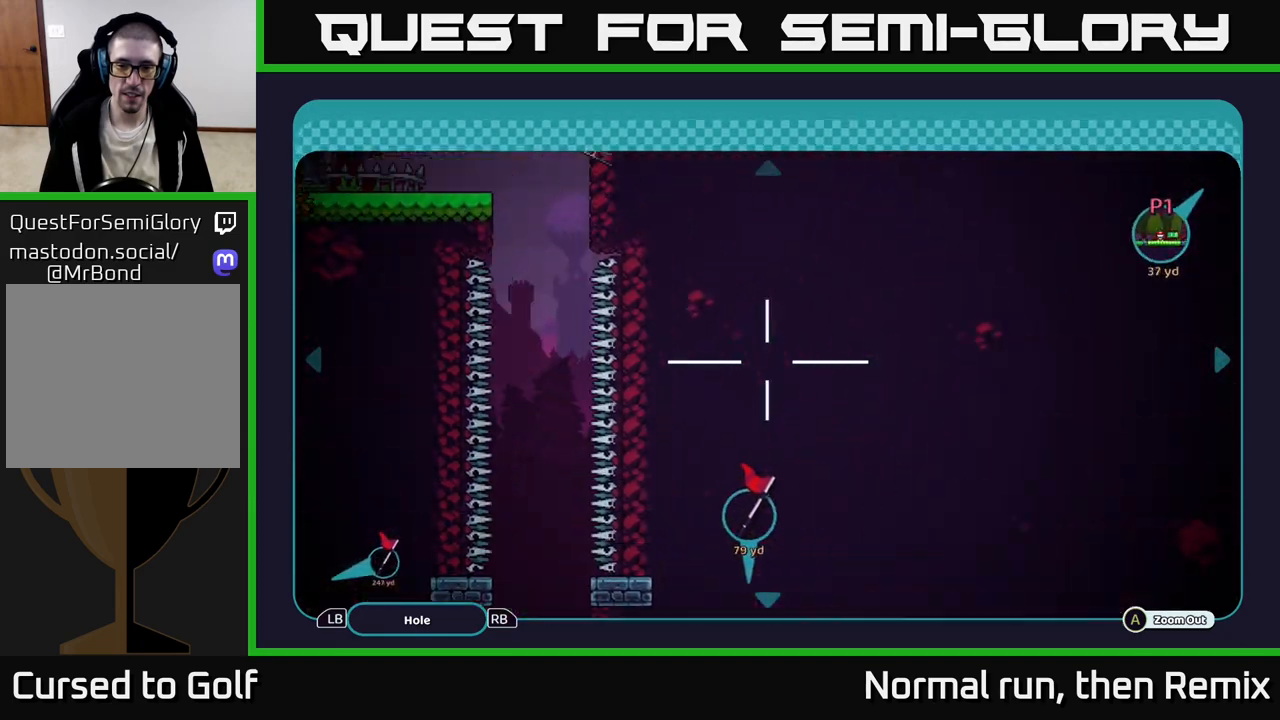
Gameplay with a controller (Xbox layout); each line is a JSON object with the inputs held at the frame after it. "events" lists button and stick changes between this image and that frame as [ms after this image, input, new state], when the widget could be followed in between.
{"buttons": [], "left_stick": "down", "right_stick": "center", "events": [[33, "left_stick", "center"], [250, "left_stick", "down"]]}
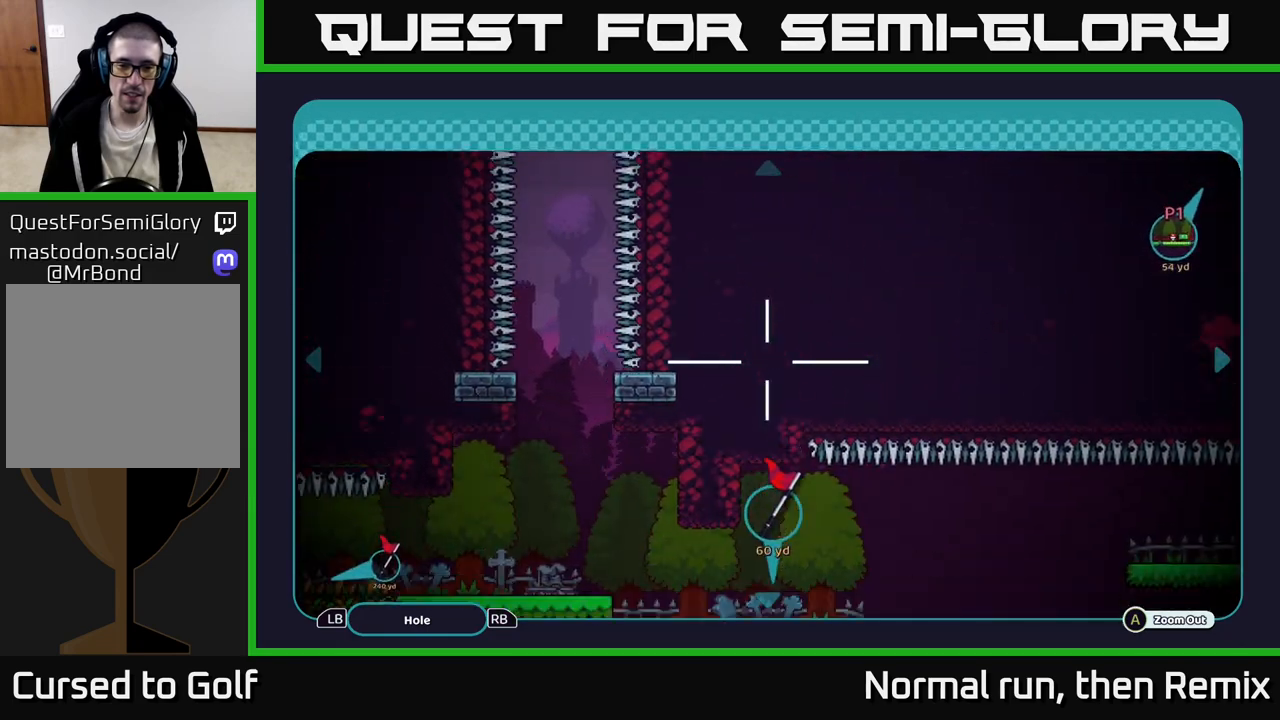
{"buttons": [], "left_stick": "down", "right_stick": "center", "events": []}
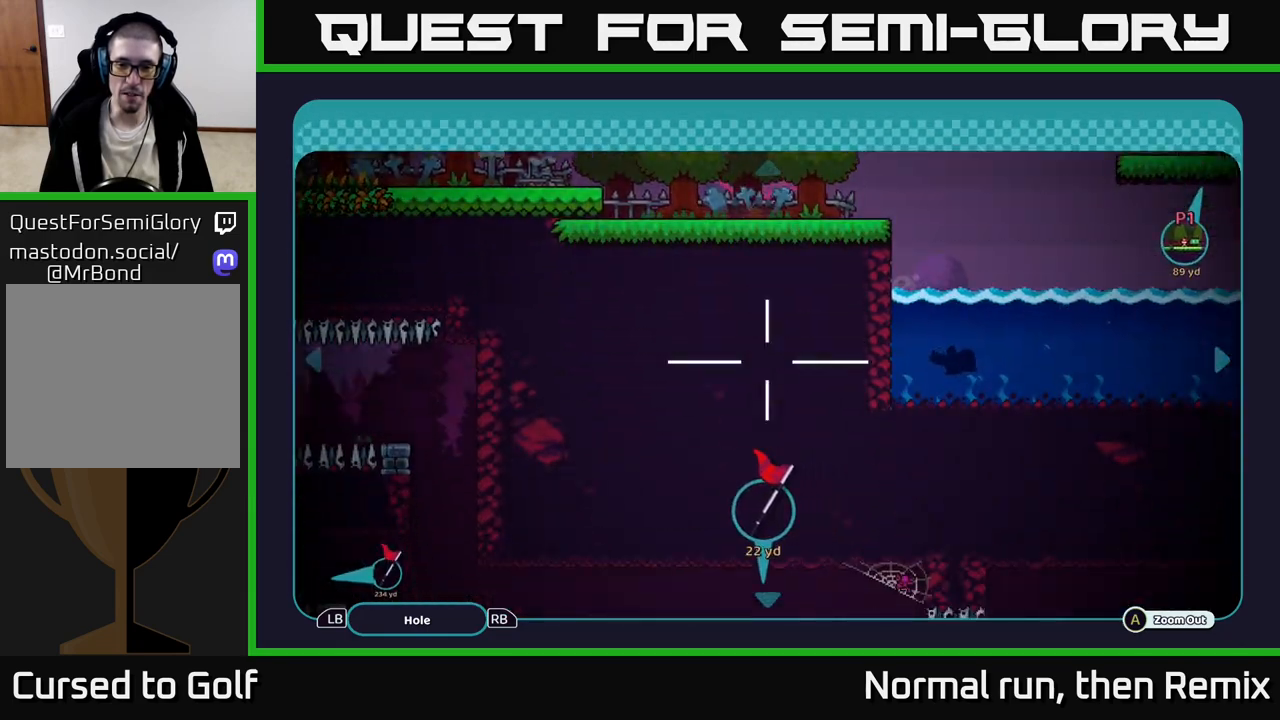
{"buttons": [], "left_stick": "down", "right_stick": "center", "events": []}
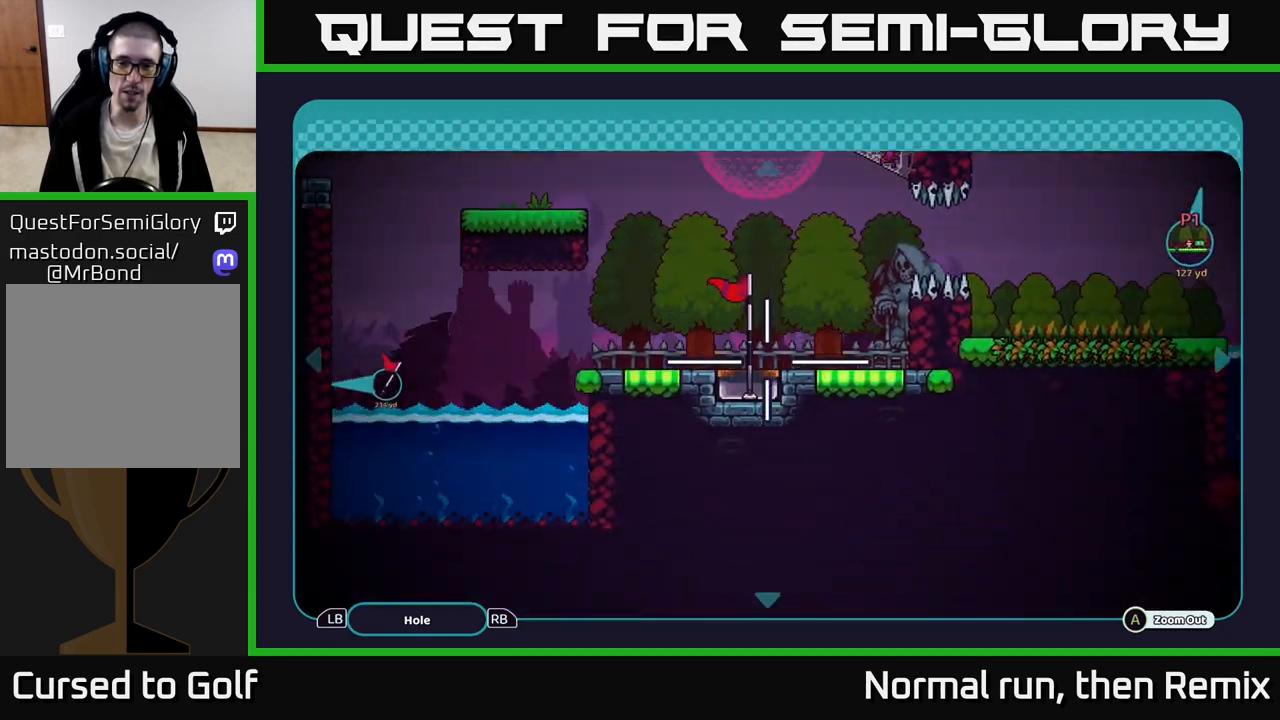
{"buttons": [], "left_stick": "up-left", "right_stick": "center", "events": [[50, "left_stick", "center"], [300, "left_stick", "up-left"]]}
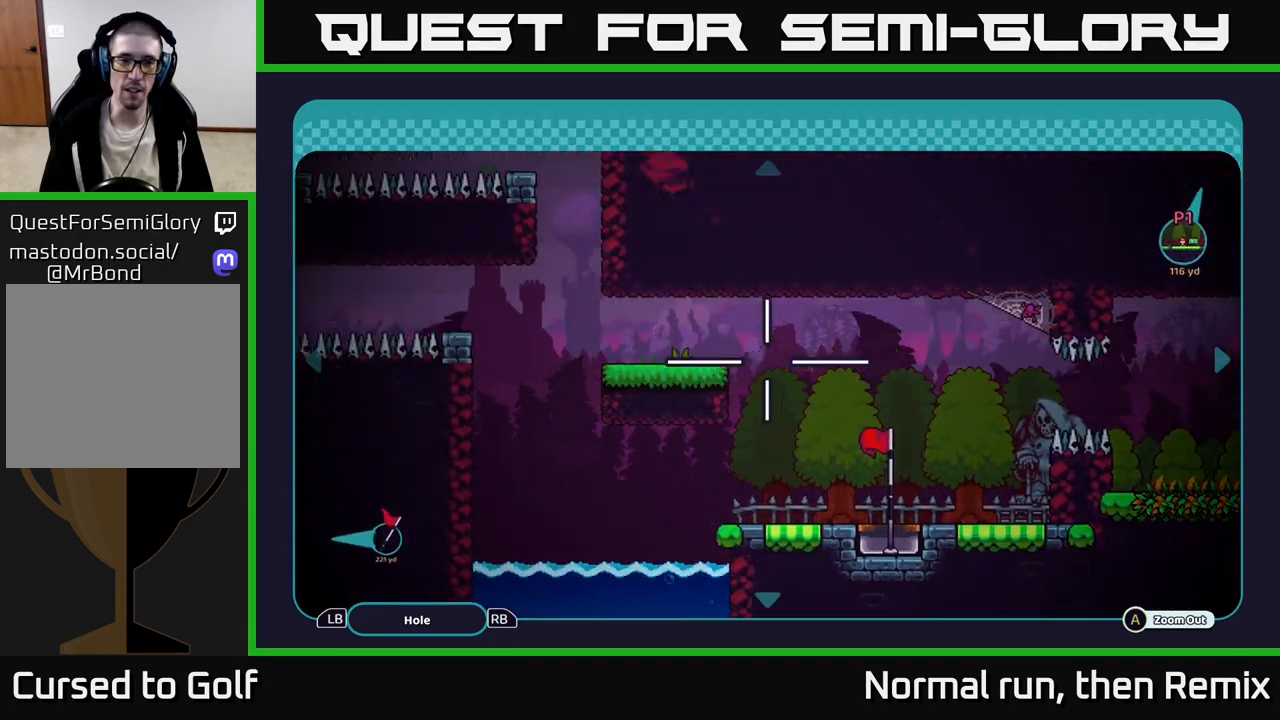
{"buttons": [], "left_stick": "left", "right_stick": "center", "events": [[383, "left_stick", "left"]]}
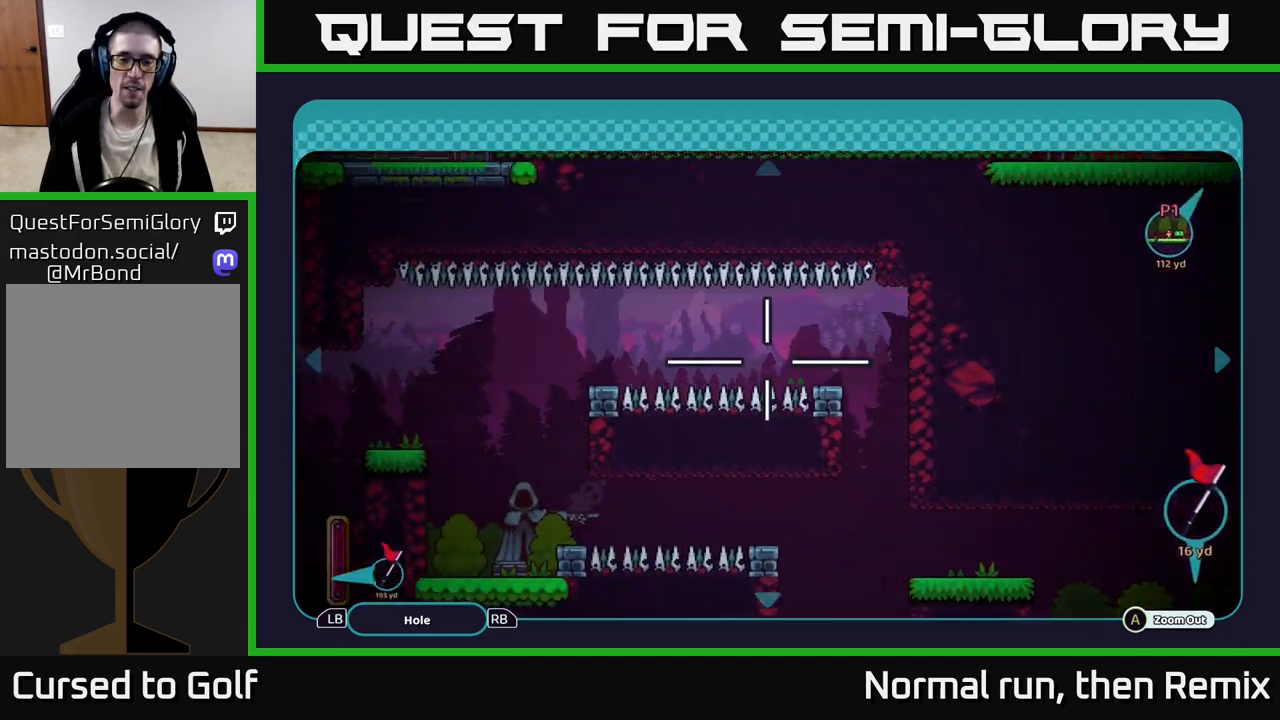
{"buttons": [], "left_stick": "center", "right_stick": "center", "events": [[83, "left_stick", "center"], [283, "left_stick", "down"], [500, "left_stick", "center"]]}
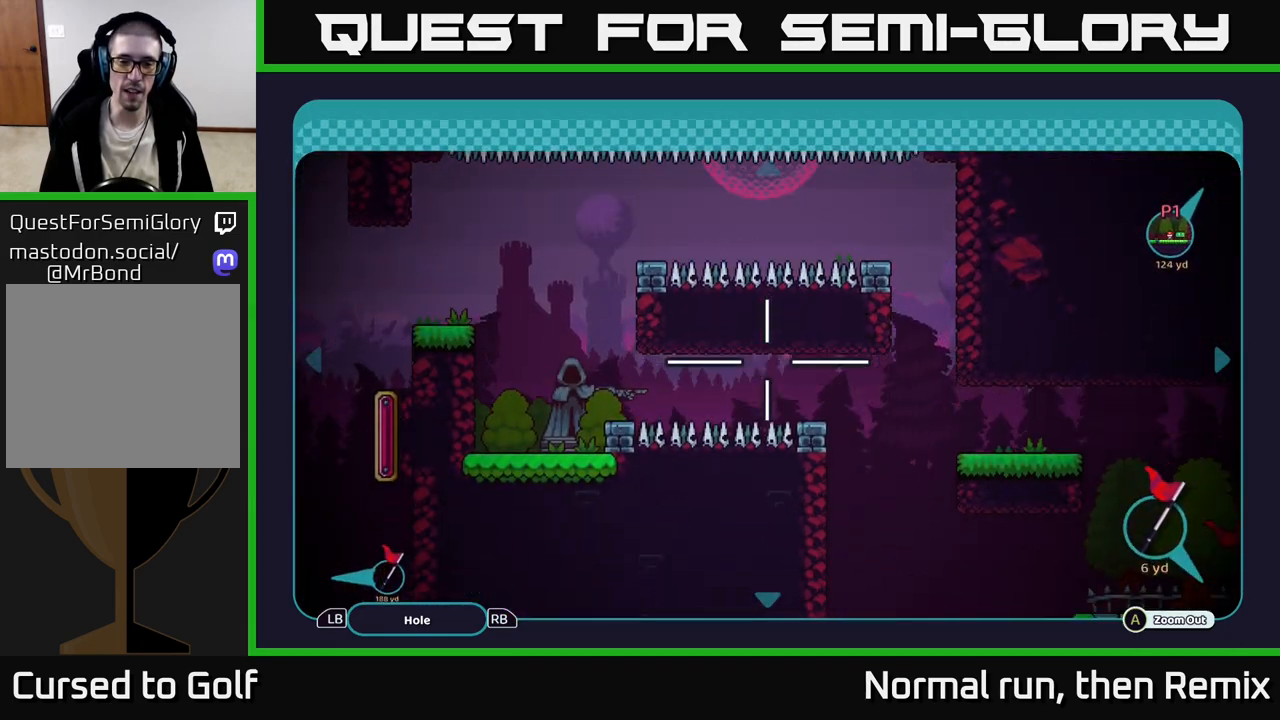
{"buttons": [], "left_stick": "down-left", "right_stick": "center", "events": [[333, "left_stick", "down-left"]]}
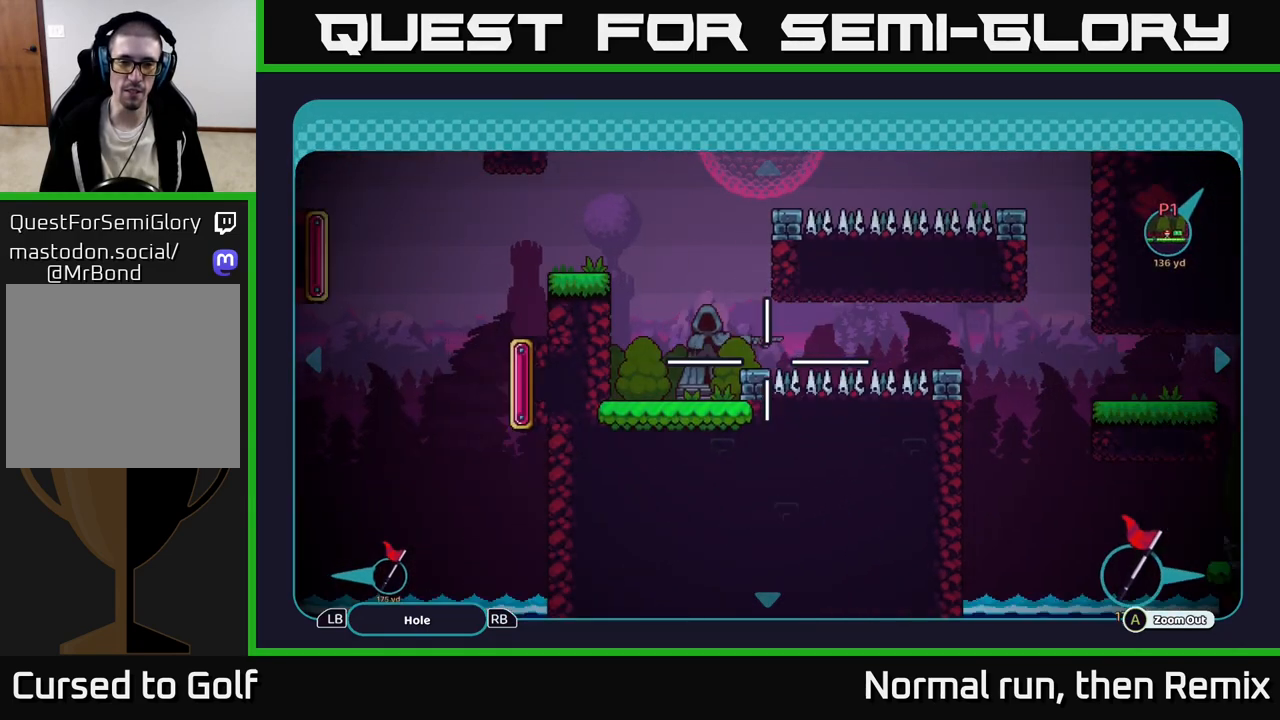
{"buttons": [], "left_stick": "right", "right_stick": "center", "events": [[67, "left_stick", "center"], [317, "left_stick", "right"]]}
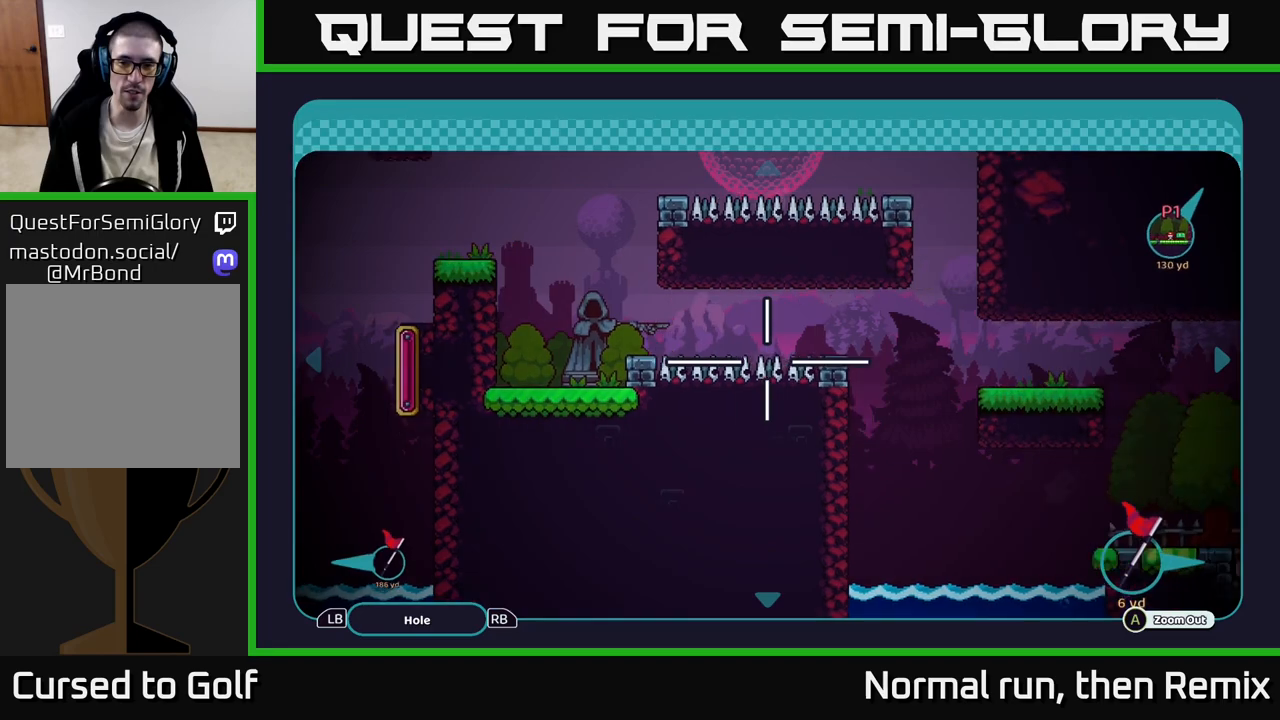
{"buttons": [], "left_stick": "right", "right_stick": "center", "events": [[233, "left_stick", "down-right"], [383, "left_stick", "right"]]}
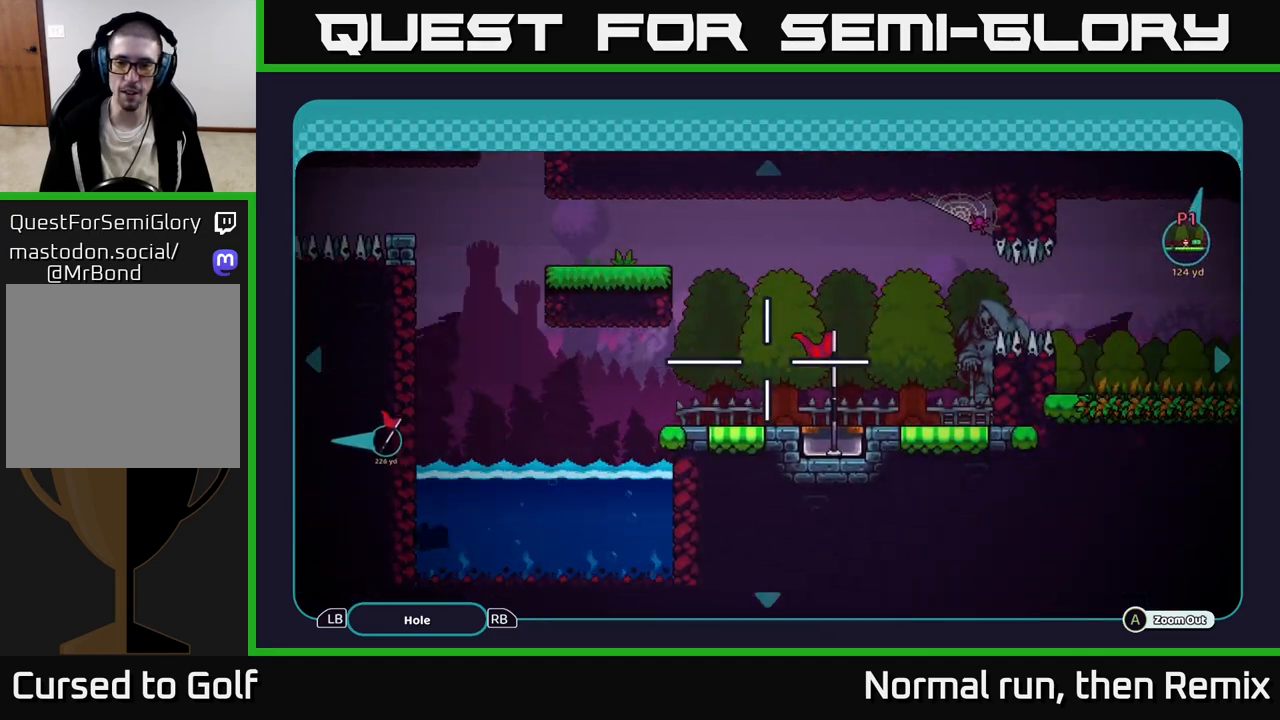
{"buttons": [], "left_stick": "up-right", "right_stick": "center", "events": [[483, "left_stick", "up-right"]]}
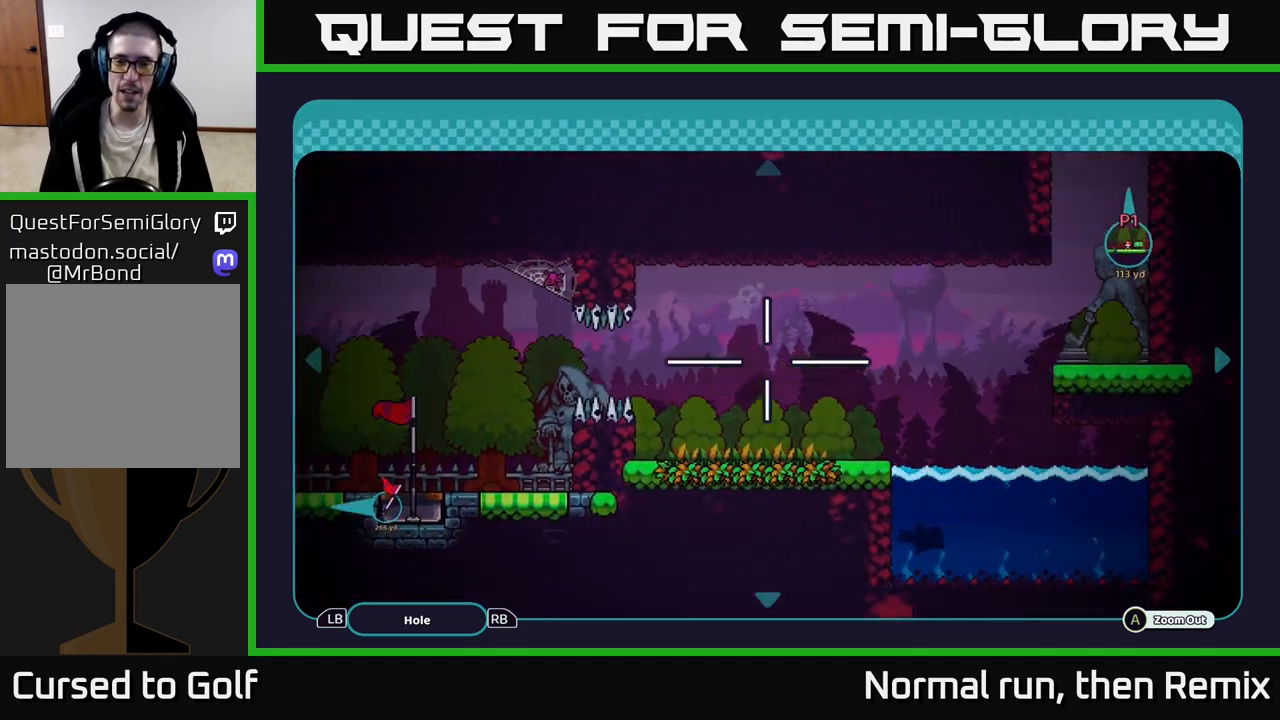
{"buttons": [], "left_stick": "up", "right_stick": "center", "events": [[117, "left_stick", "right"], [317, "left_stick", "up-right"], [433, "left_stick", "up"]]}
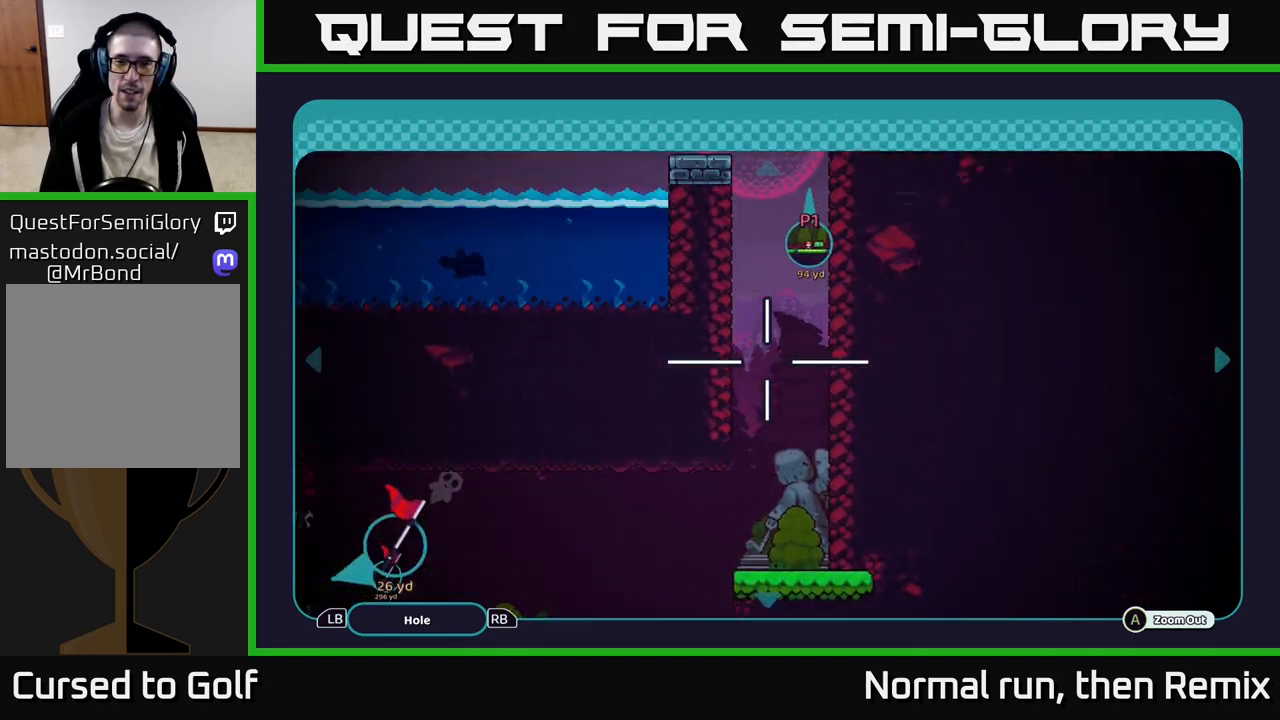
{"buttons": [], "left_stick": "up", "right_stick": "center", "events": []}
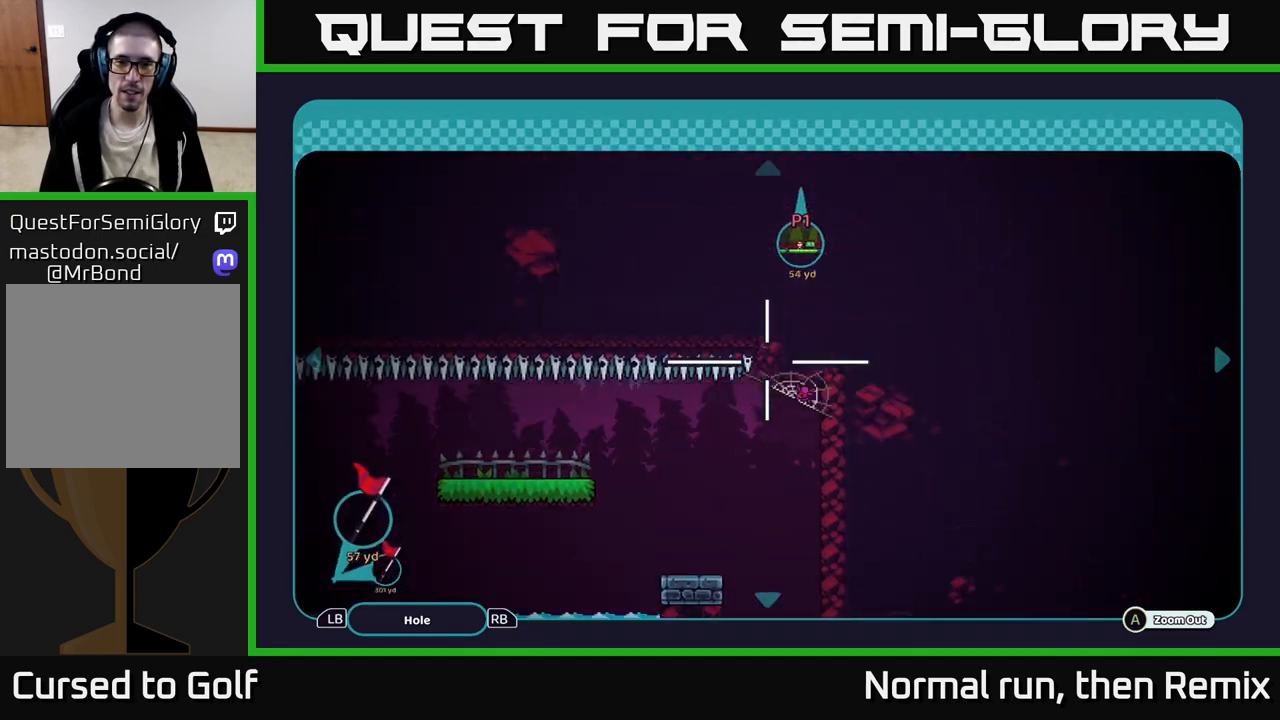
{"buttons": [], "left_stick": "down-left", "right_stick": "center", "events": [[100, "left_stick", "up-left"], [217, "left_stick", "left"], [333, "left_stick", "down-left"]]}
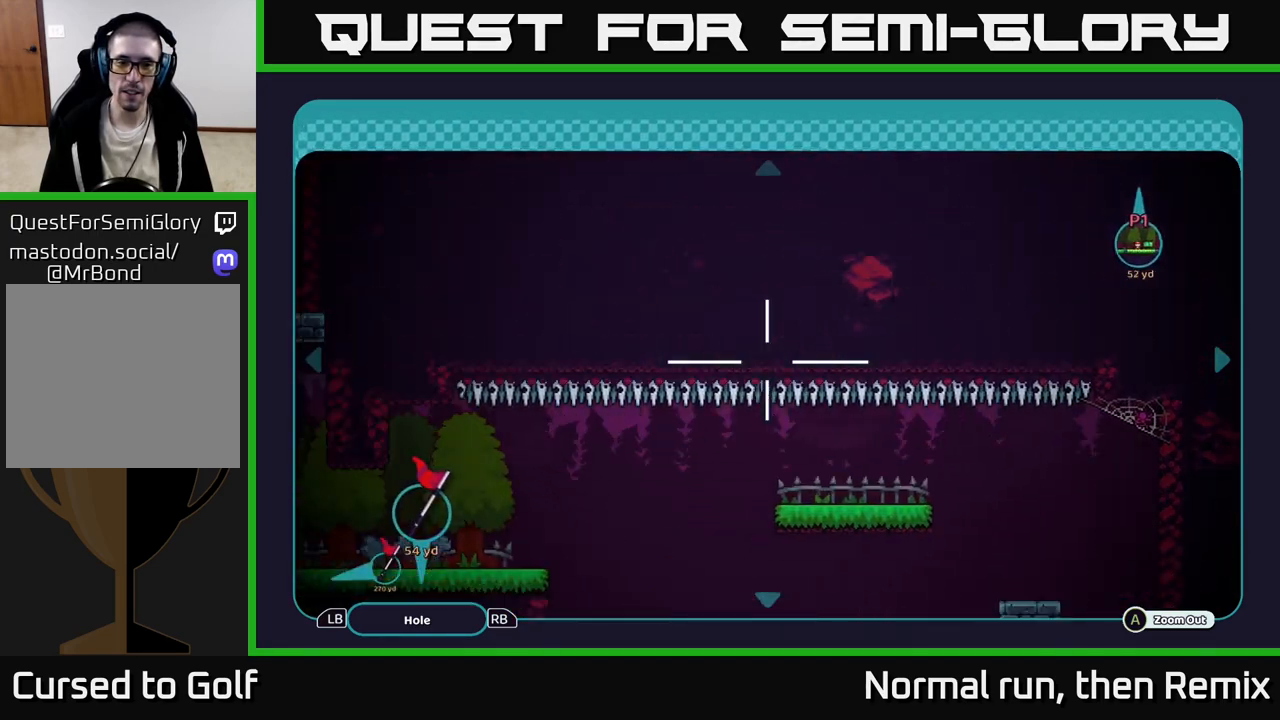
{"buttons": [], "left_stick": "up-left", "right_stick": "center", "events": [[333, "left_stick", "center"], [483, "left_stick", "up-left"]]}
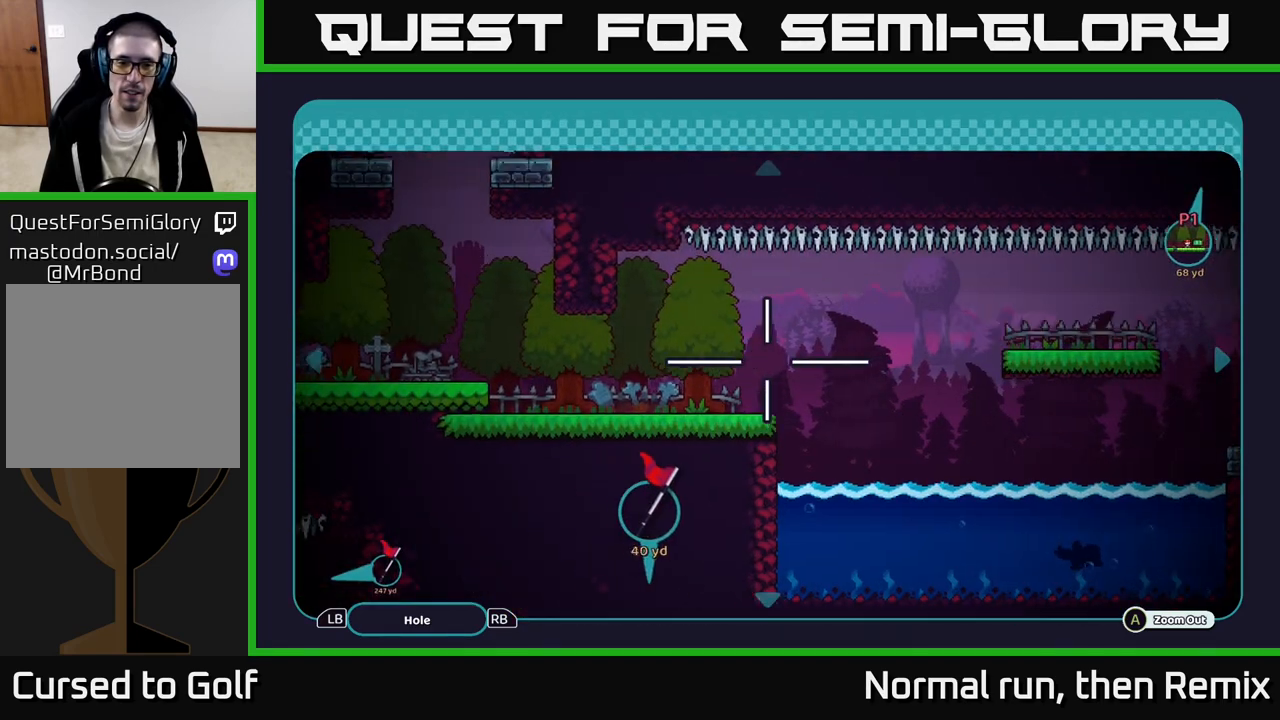
{"buttons": [], "left_stick": "up", "right_stick": "center", "events": [[150, "left_stick", "up"]]}
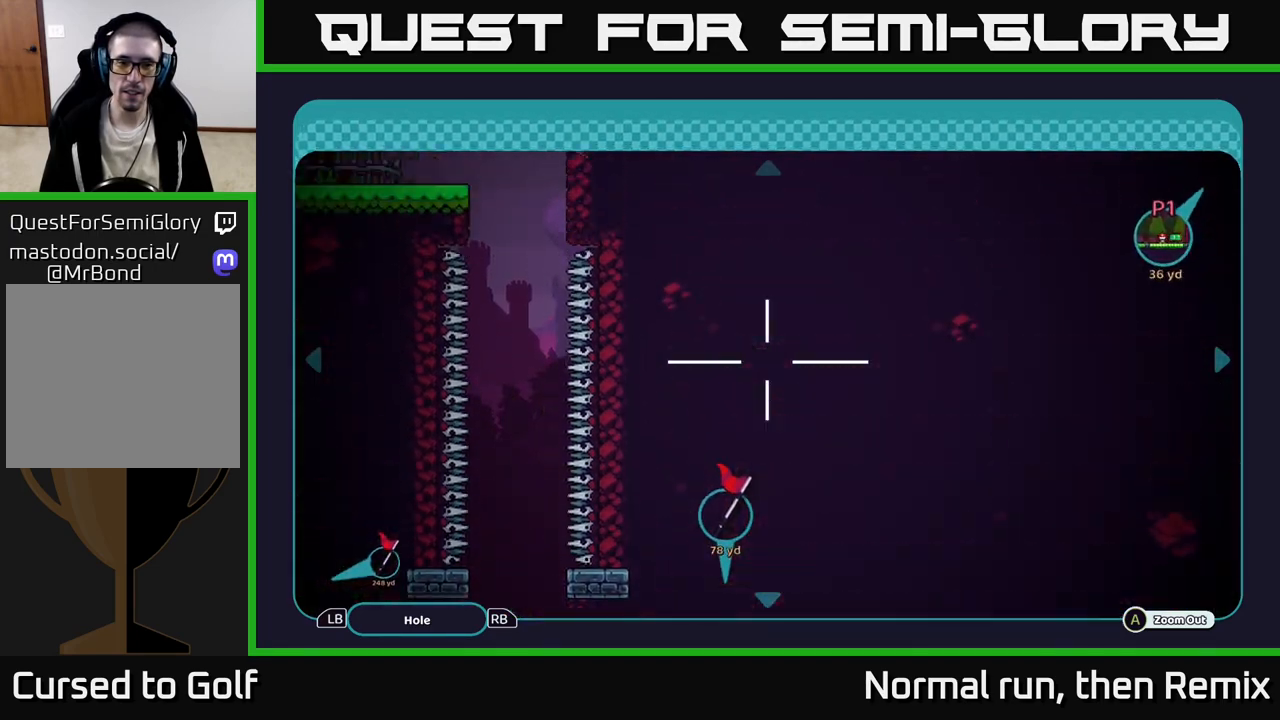
{"buttons": [], "left_stick": "up", "right_stick": "center", "events": []}
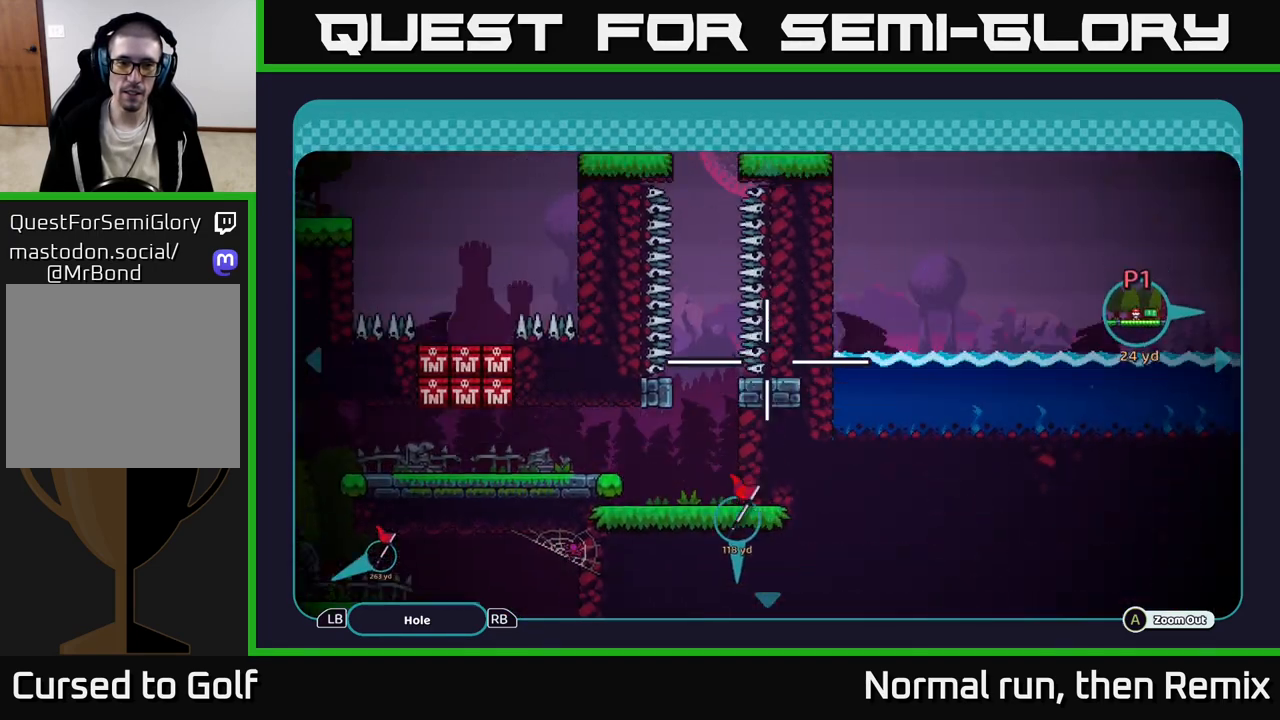
{"buttons": [], "left_stick": "right", "right_stick": "center", "events": [[33, "left_stick", "up-left"], [267, "left_stick", "up"], [367, "left_stick", "up-right"], [483, "left_stick", "right"]]}
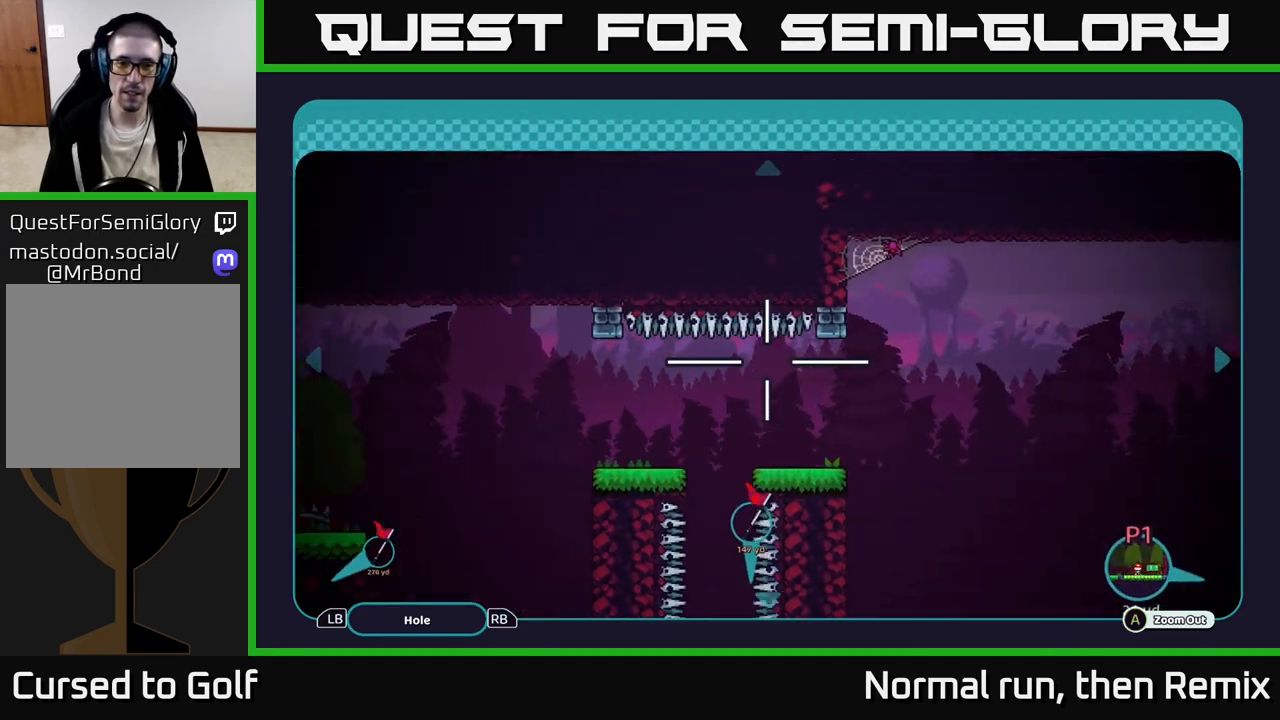
{"buttons": [], "left_stick": "right", "right_stick": "center", "events": []}
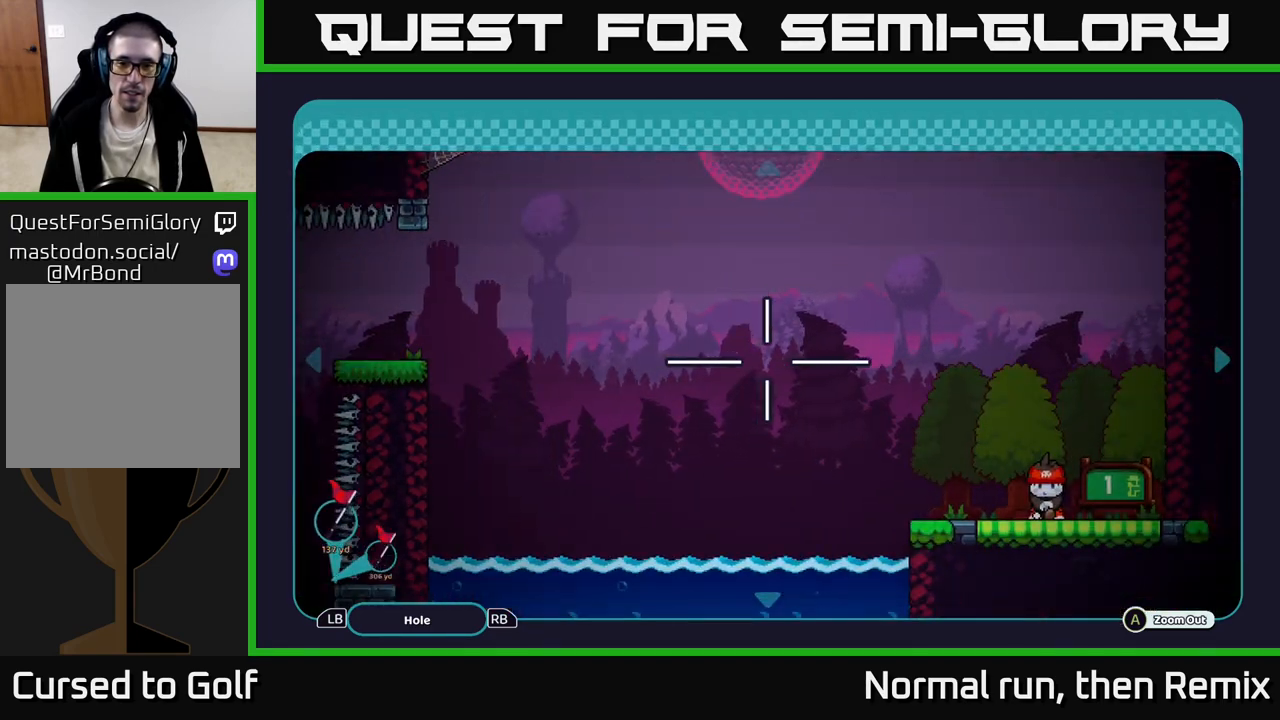
{"buttons": [], "left_stick": "left", "right_stick": "center", "events": [[67, "left_stick", "center"], [417, "left_stick", "left"]]}
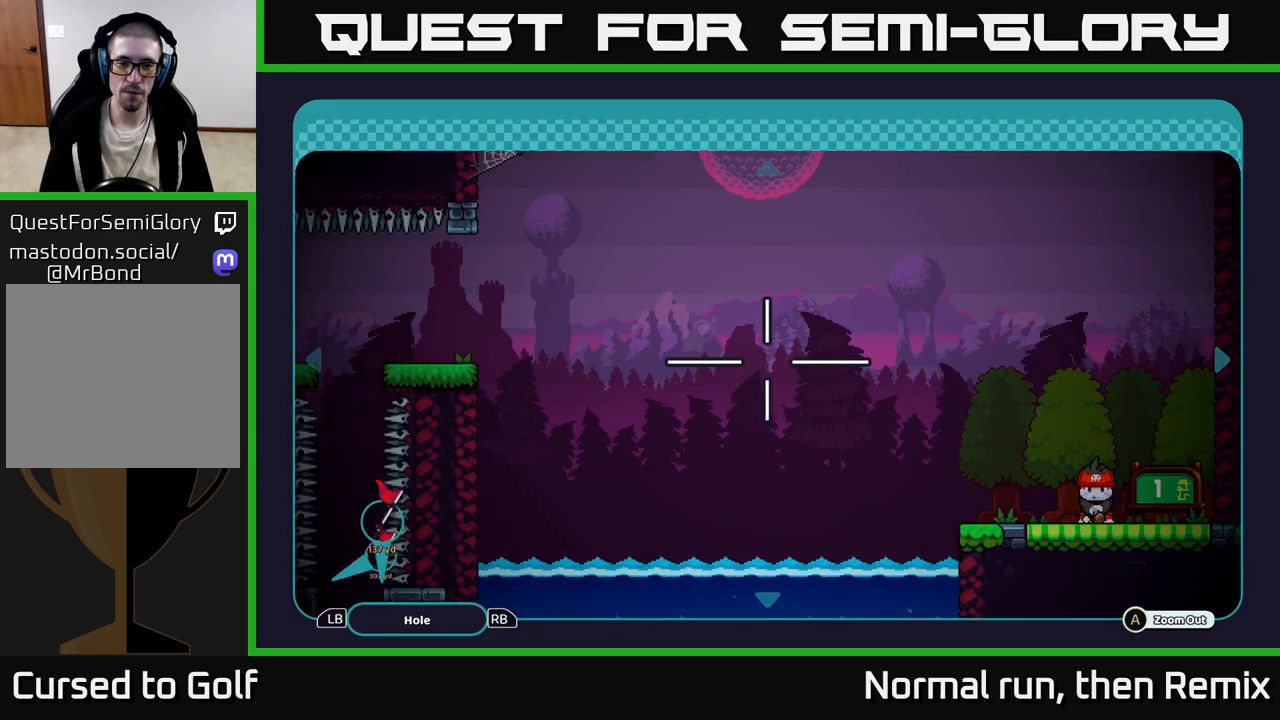
{"buttons": [], "left_stick": "down-left", "right_stick": "center", "events": [[400, "left_stick", "down-left"]]}
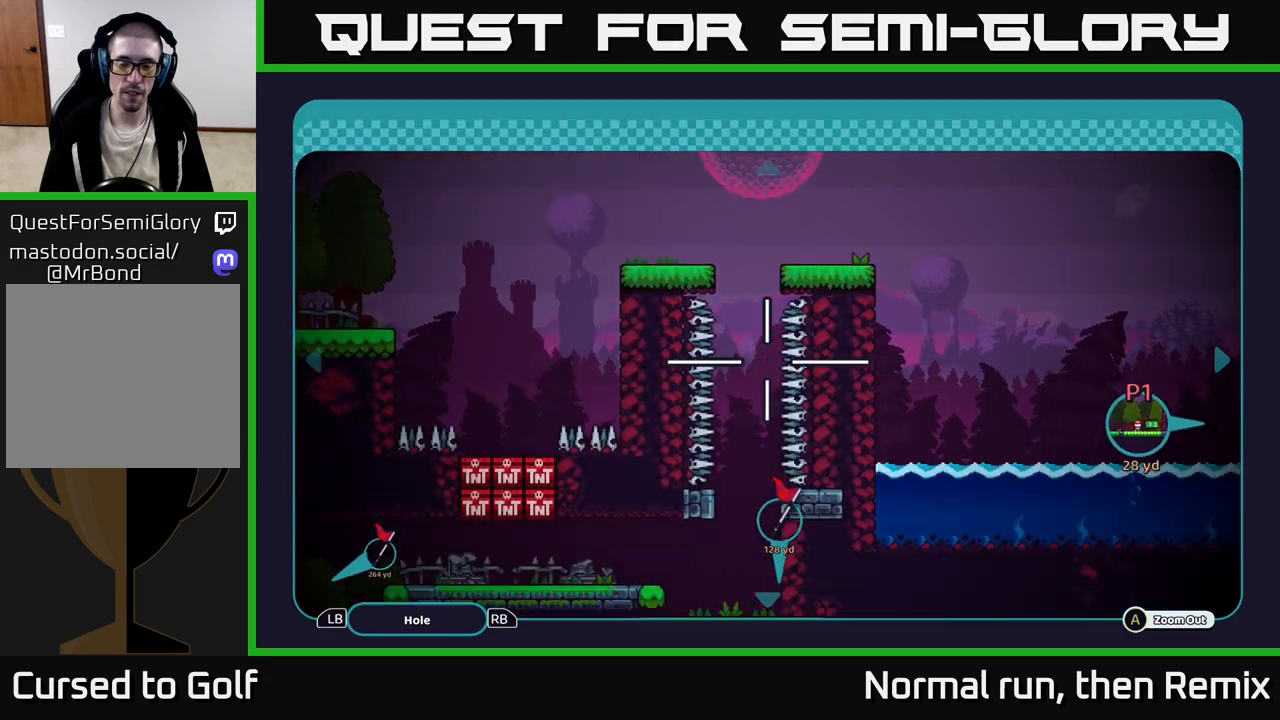
{"buttons": [], "left_stick": "center", "right_stick": "center", "events": [[50, "left_stick", "down"], [183, "left_stick", "center"]]}
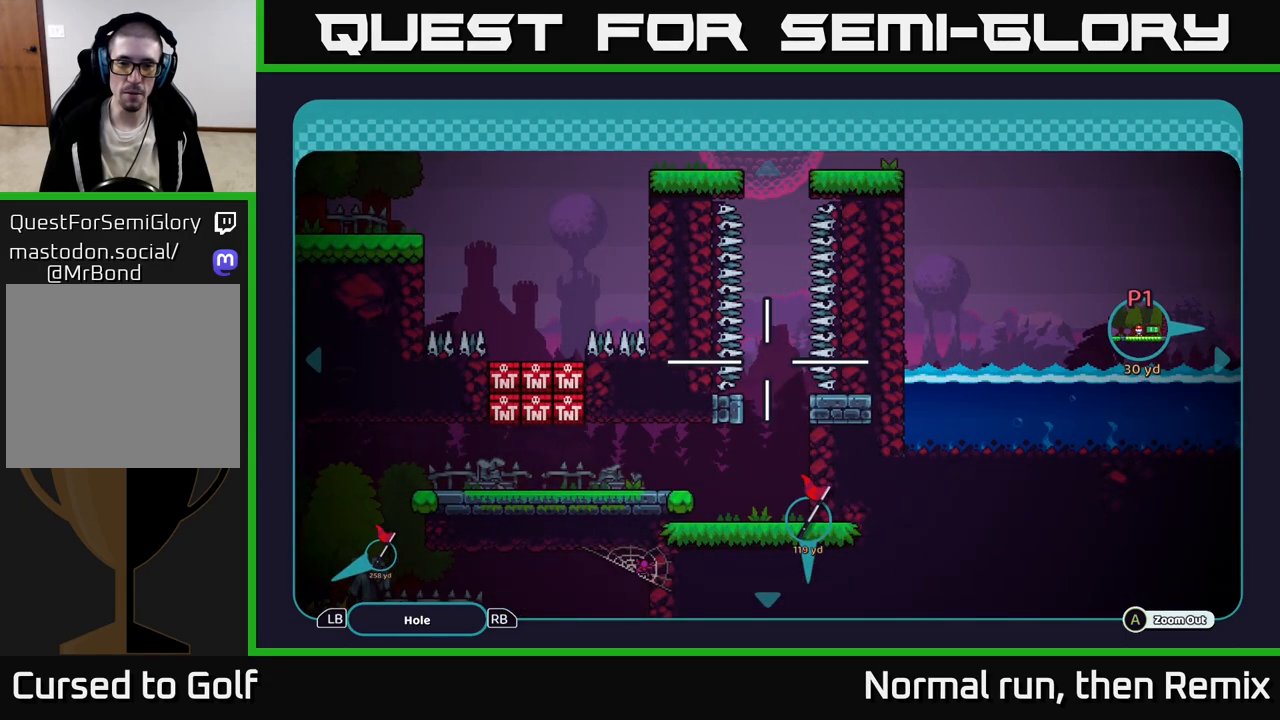
{"buttons": [], "left_stick": "center", "right_stick": "center", "events": []}
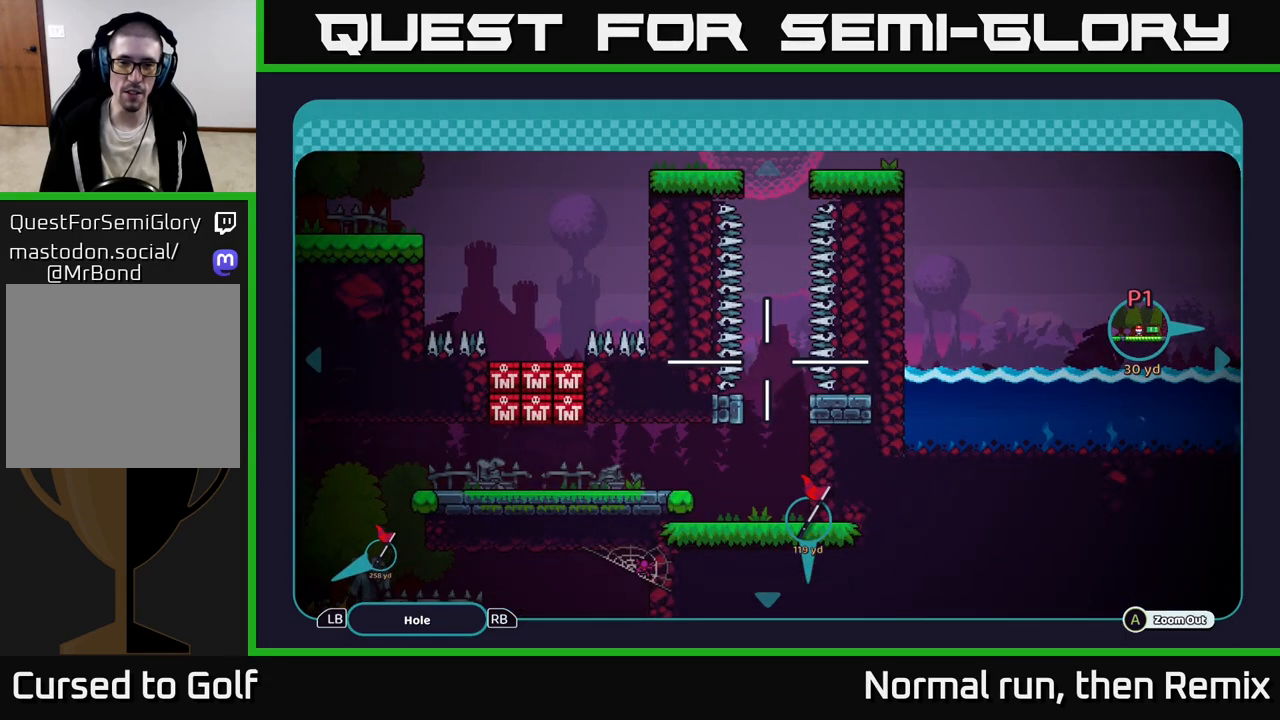
{"buttons": [], "left_stick": "up", "right_stick": "center", "events": [[200, "left_stick", "up-right"], [450, "left_stick", "up"]]}
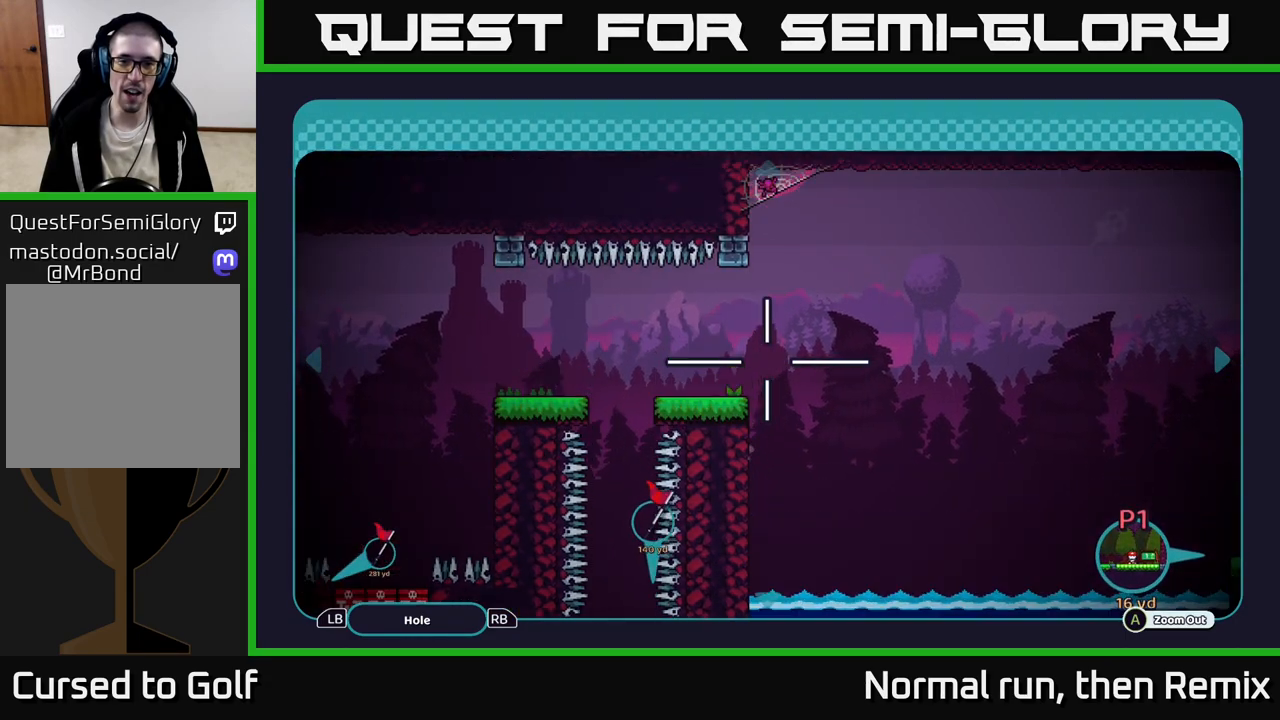
{"buttons": [], "left_stick": "center", "right_stick": "center", "events": [[50, "left_stick", "center"]]}
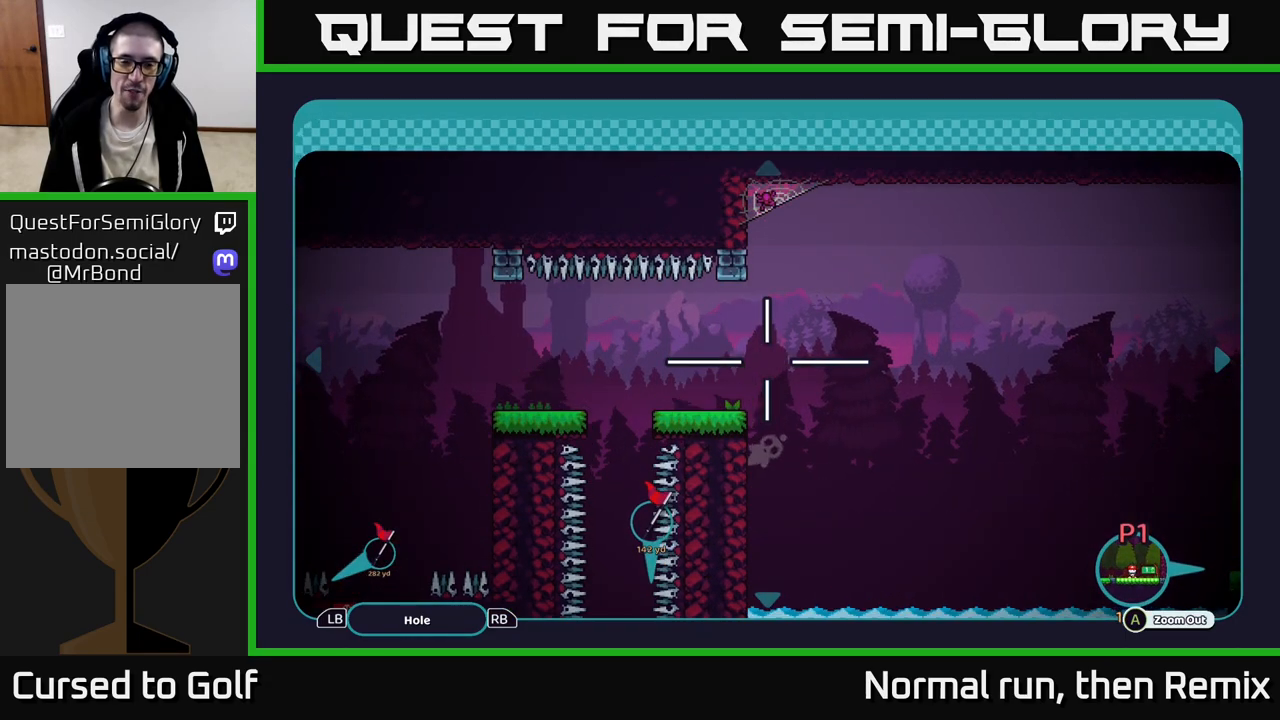
{"buttons": [], "left_stick": "center", "right_stick": "center", "events": [[183, "left_stick", "left"], [300, "left_stick", "center"]]}
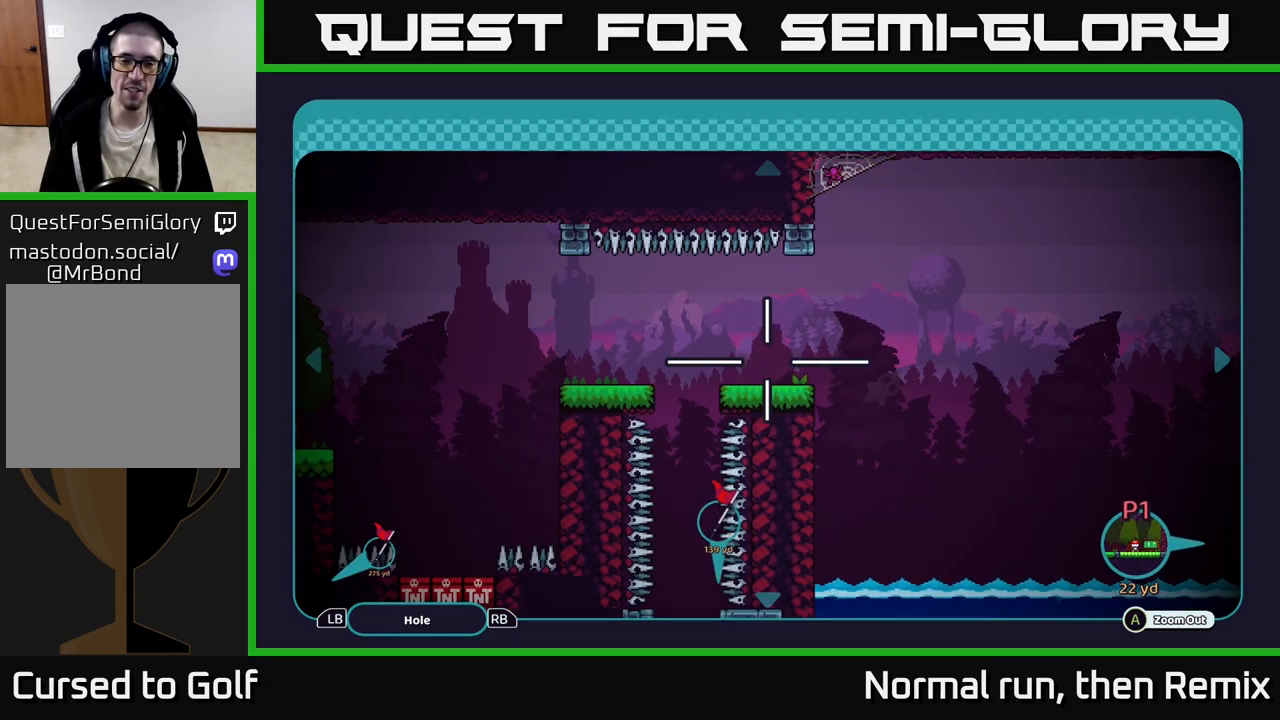
{"buttons": [], "left_stick": "left", "right_stick": "center", "events": [[117, "left_stick", "down-right"], [217, "left_stick", "center"], [467, "left_stick", "left"]]}
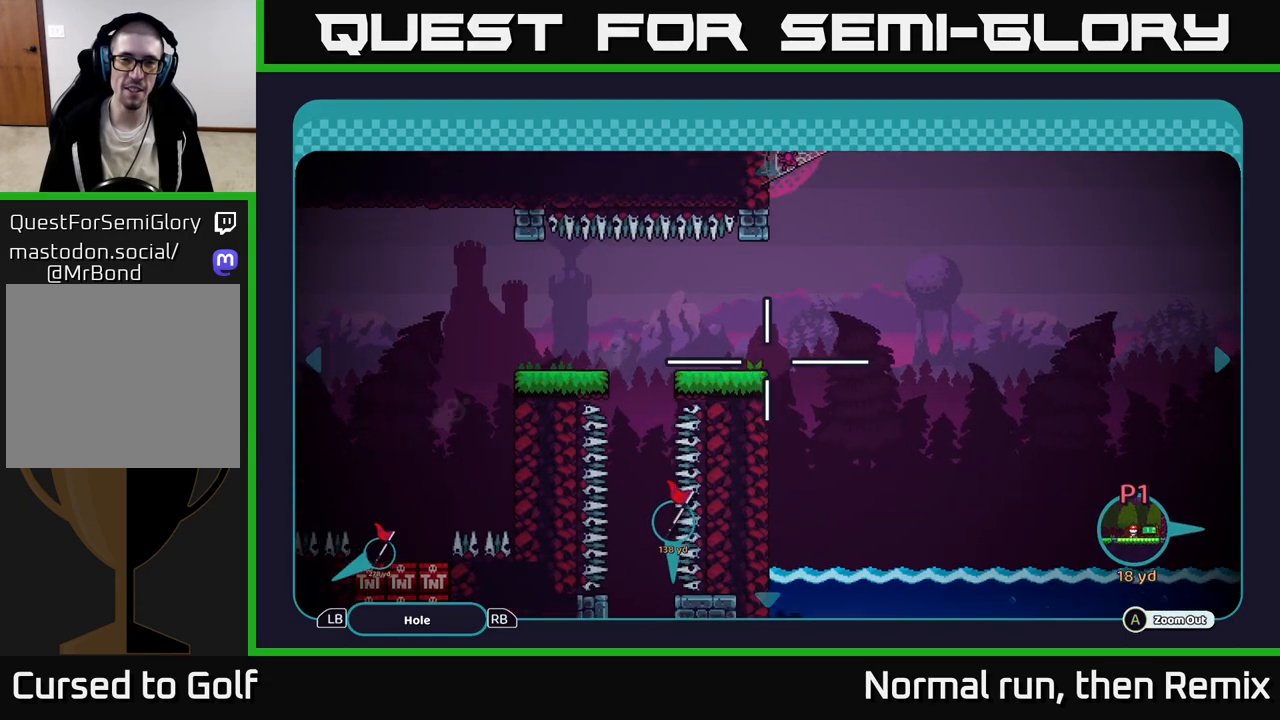
{"buttons": [], "left_stick": "center", "right_stick": "center", "events": [[67, "left_stick", "center"]]}
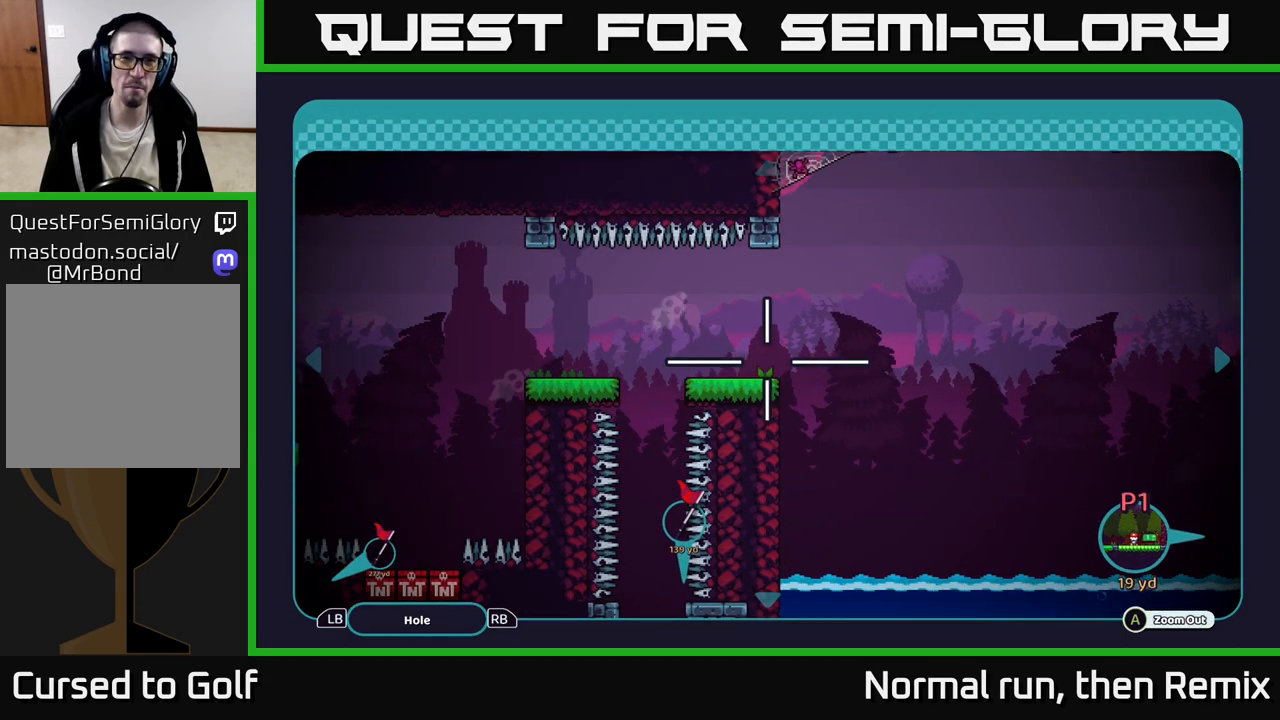
{"buttons": [], "left_stick": "center", "right_stick": "center", "events": [[333, "left_stick", "down"], [400, "left_stick", "center"]]}